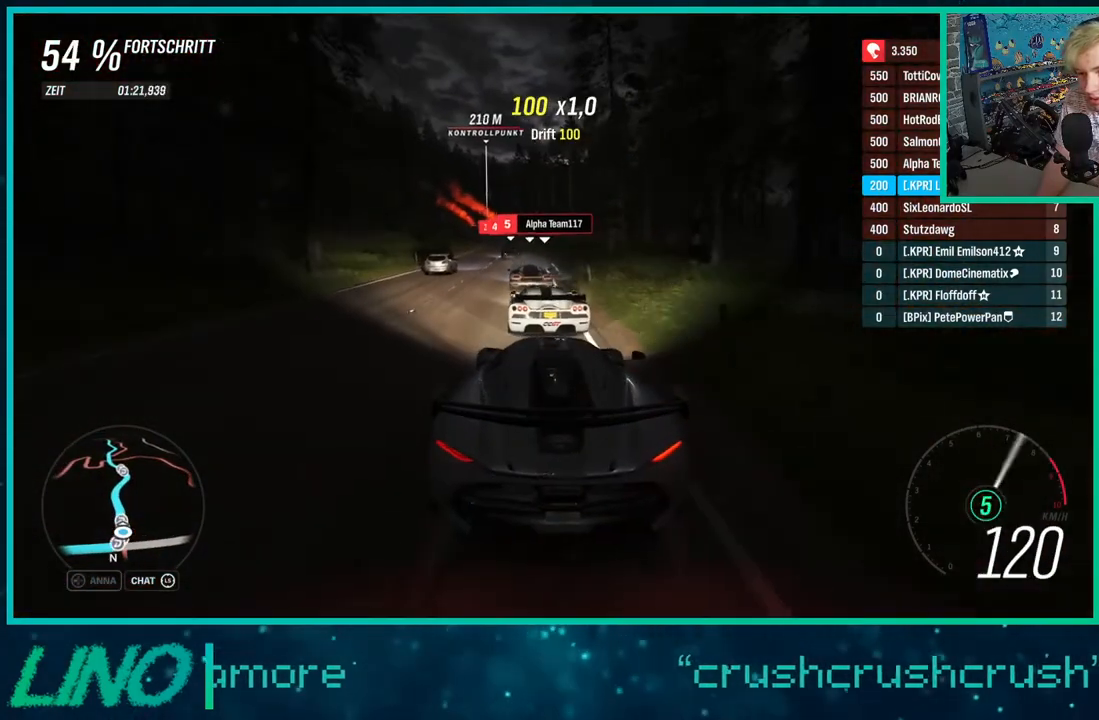
Gameplay with a controller (Xbox layout); each line is a JSON object with the inputs held at the frame after it. "events" lists button and stick changes between this image and that frame as [ms after this image, input, new state], when the widget could be followed in between. Not read: L1 R1.
{"buttons": ["R2"], "left_stick": "down-left", "right_stick": "center", "events": [[83, "left_stick", "right"], [433, "left_stick", "down-left"]]}
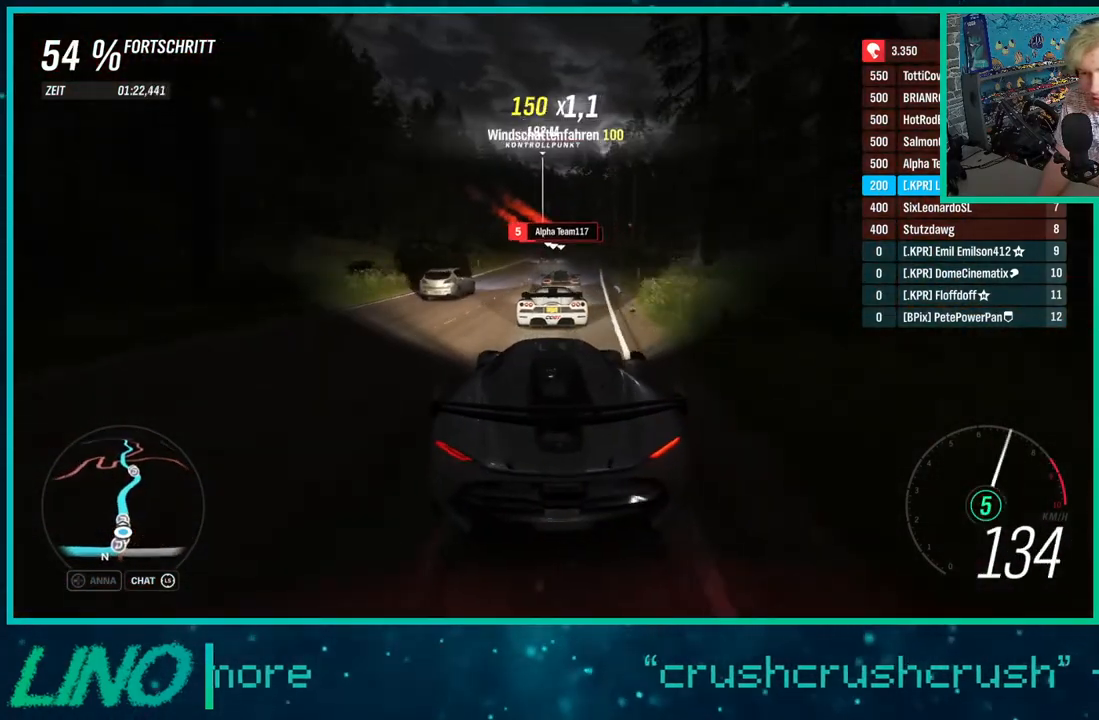
{"buttons": ["R2"], "left_stick": "down-left", "right_stick": "center", "events": [[150, "left_stick", "right"], [417, "left_stick", "down-left"]]}
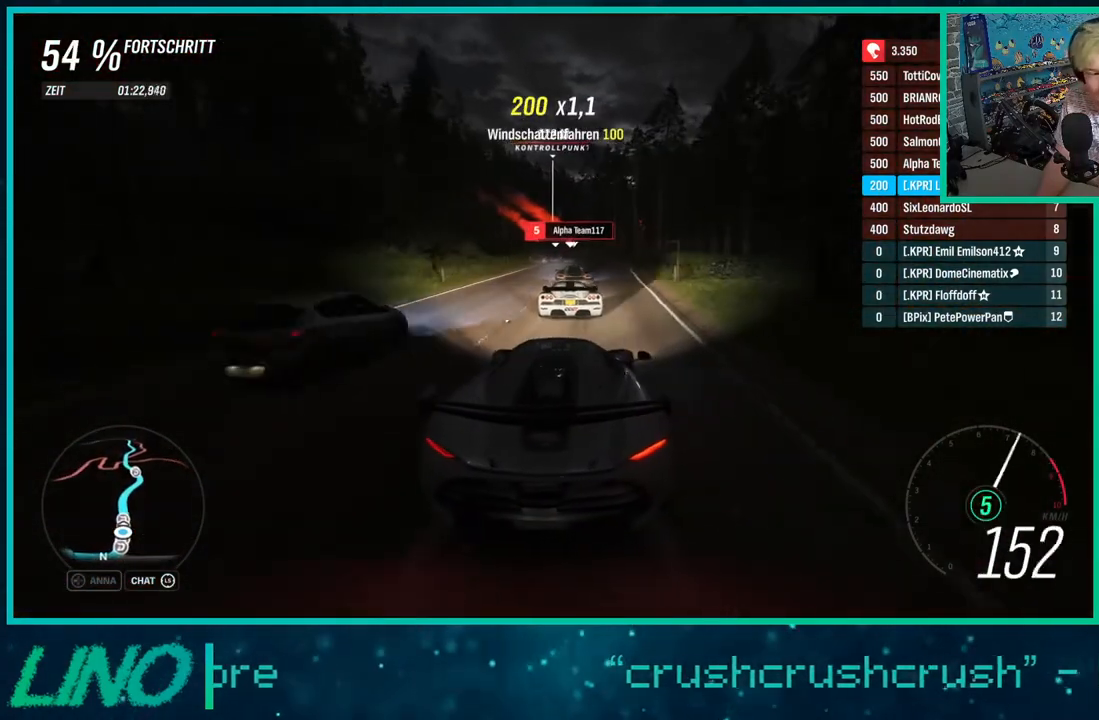
{"buttons": ["R2"], "left_stick": "center", "right_stick": "center", "events": [[83, "left_stick", "right"], [250, "left_stick", "center"], [317, "left_stick", "down-left"], [450, "left_stick", "center"]]}
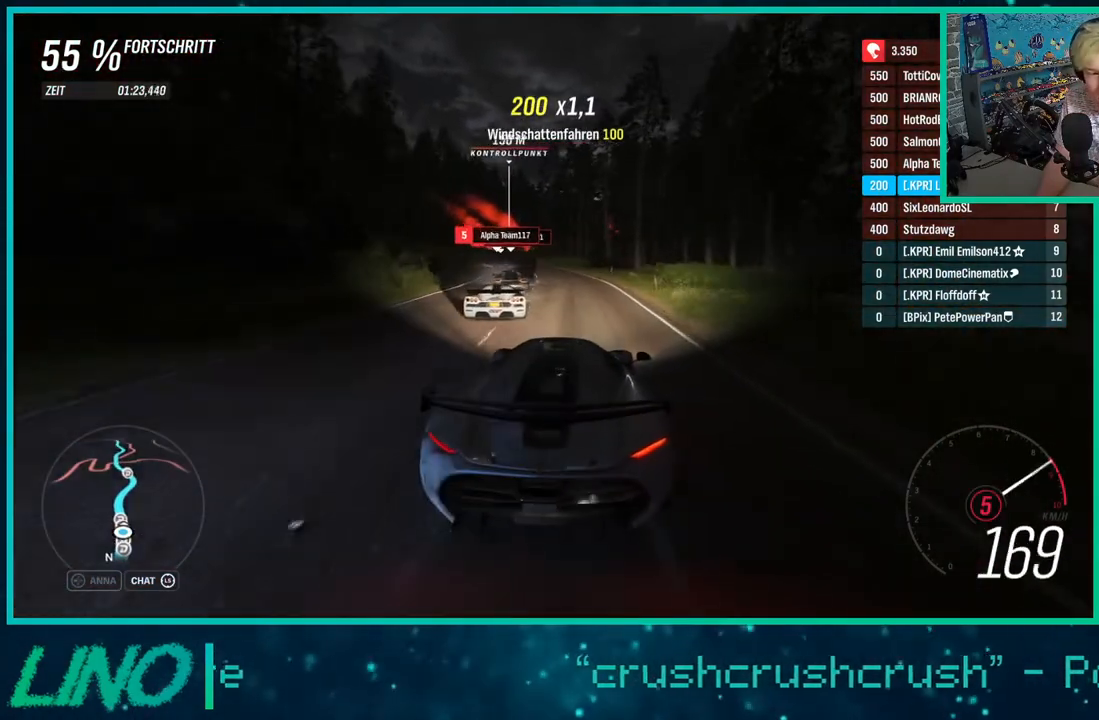
{"buttons": ["R2"], "left_stick": "down-left", "right_stick": "center", "events": [[133, "left_stick", "down-left"], [300, "left_stick", "center"], [333, "X", "down"], [367, "left_stick", "down-left"], [450, "X", "up"]]}
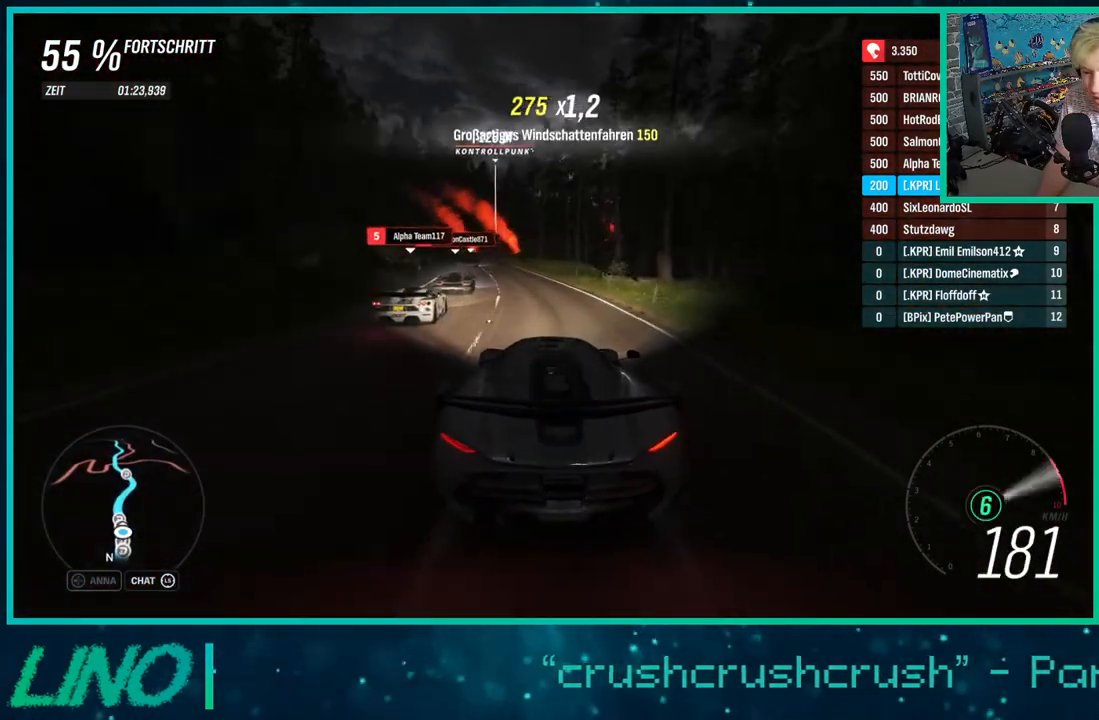
{"buttons": ["R2"], "left_stick": "center", "right_stick": "center", "events": [[117, "left_stick", "center"]]}
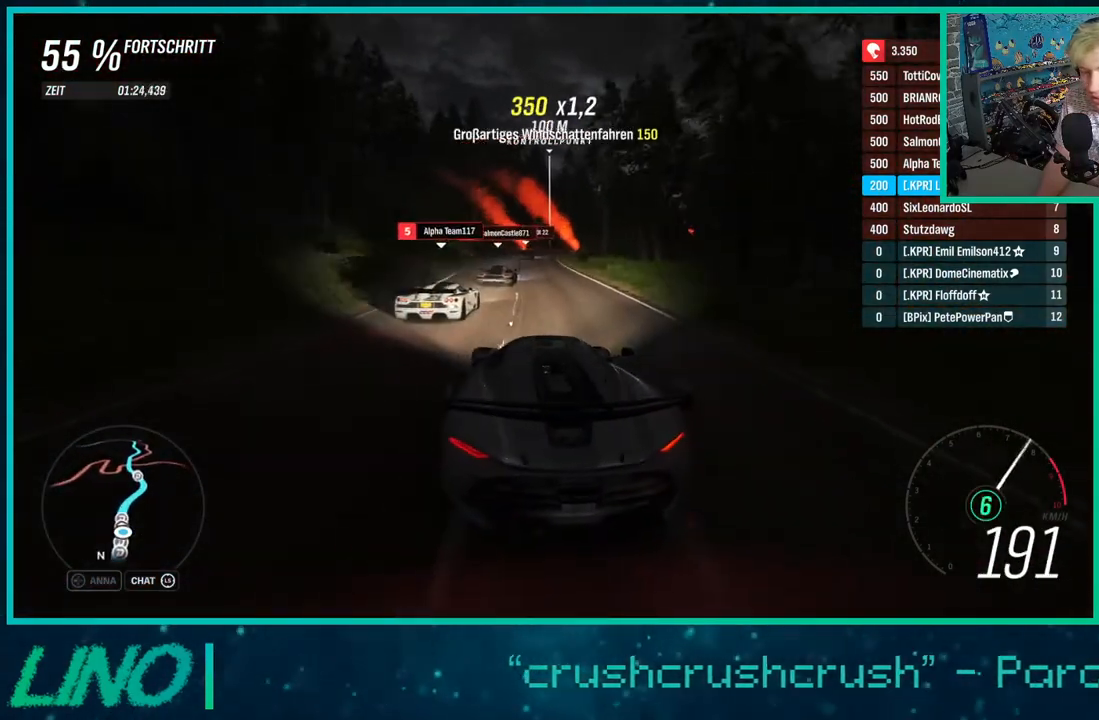
{"buttons": ["R2"], "left_stick": "center", "right_stick": "center", "events": [[17, "left_stick", "up-right"], [183, "left_stick", "center"]]}
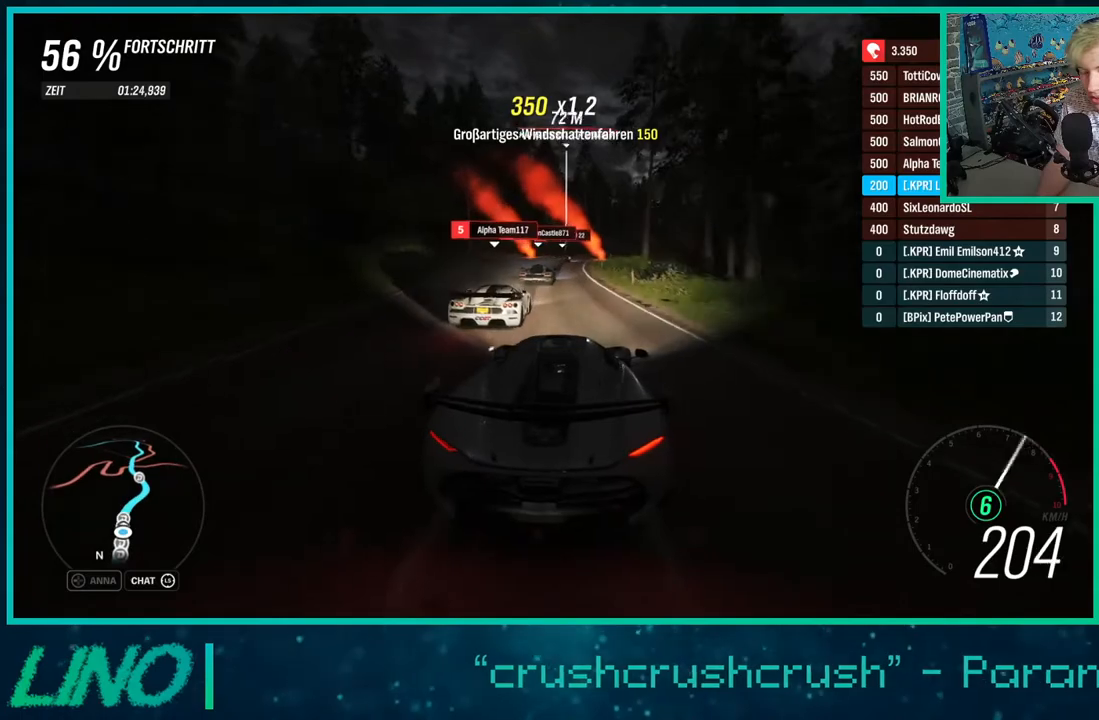
{"buttons": ["R2"], "left_stick": "center", "right_stick": "center", "events": []}
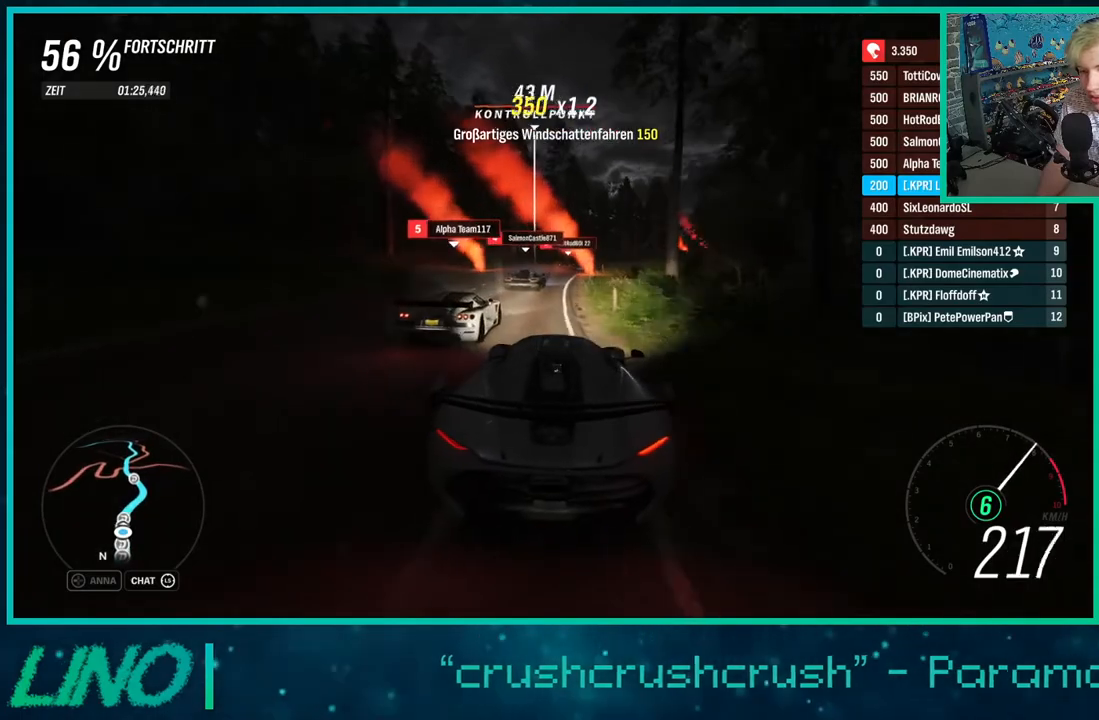
{"buttons": ["R2"], "left_stick": "center", "right_stick": "center", "events": [[17, "left_stick", "up-right"], [167, "left_stick", "center"], [283, "left_stick", "up-right"], [300, "X", "down"], [417, "X", "up"], [433, "left_stick", "center"]]}
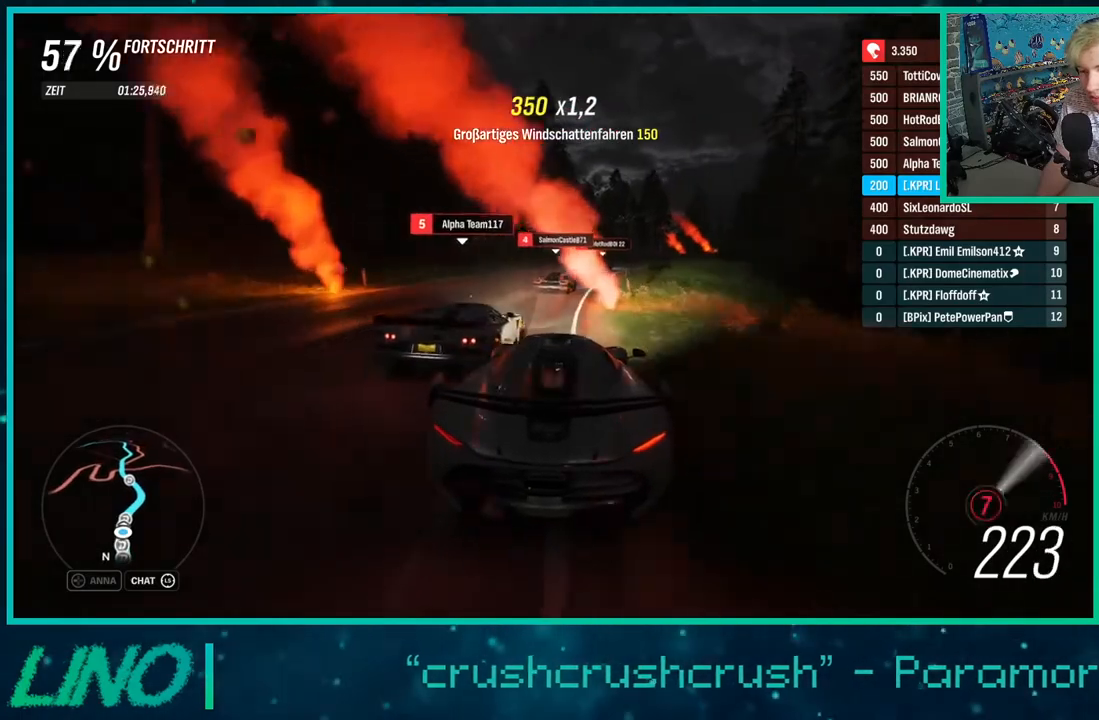
{"buttons": ["R2"], "left_stick": "center", "right_stick": "center", "events": [[33, "left_stick", "up-right"], [217, "left_stick", "center"], [333, "left_stick", "up-right"], [467, "left_stick", "center"]]}
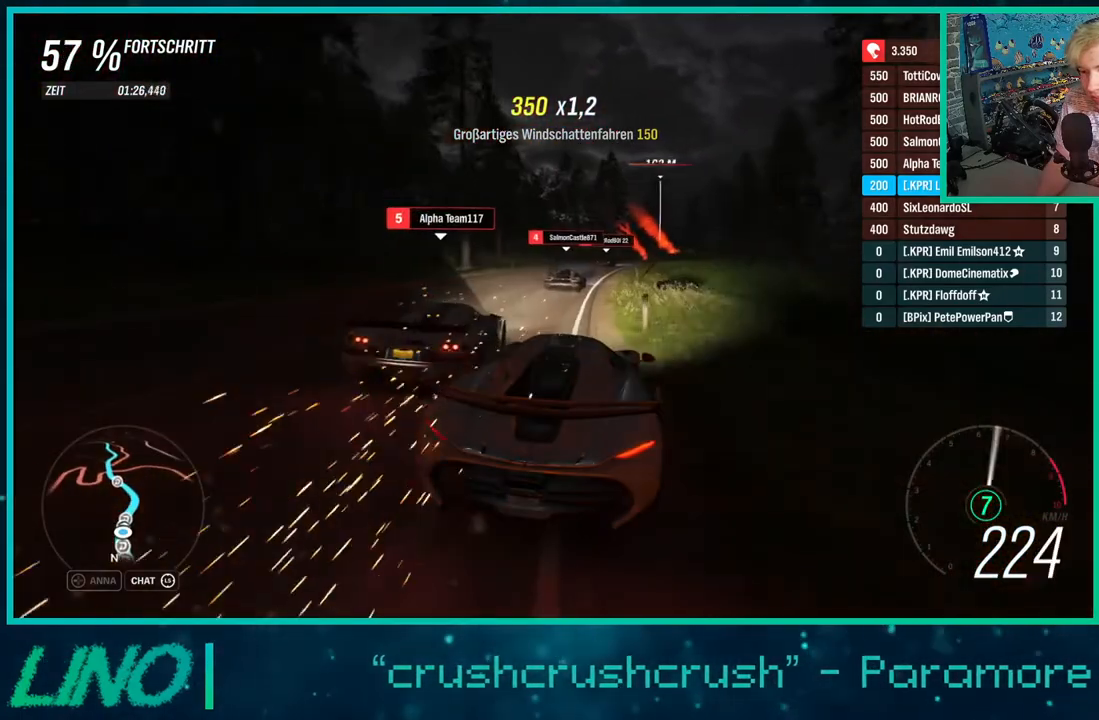
{"buttons": ["R2"], "left_stick": "center", "right_stick": "center", "events": [[133, "left_stick", "down-left"], [317, "left_stick", "right"], [483, "left_stick", "center"]]}
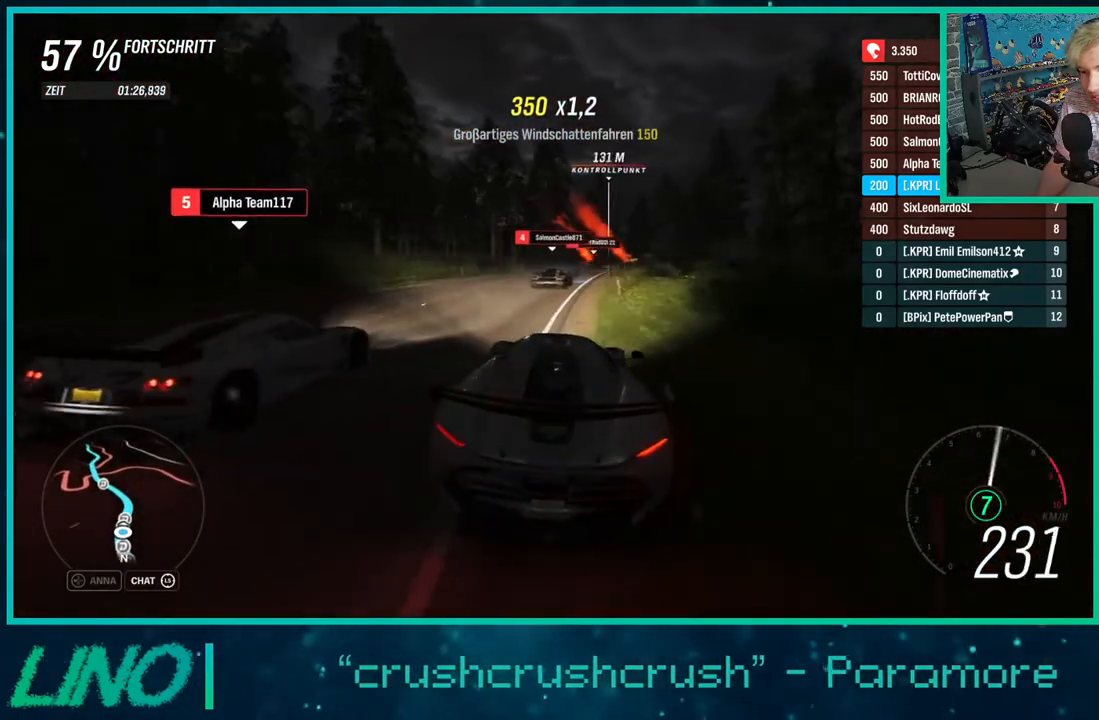
{"buttons": ["R2"], "left_stick": "center", "right_stick": "center", "events": [[117, "left_stick", "up-right"], [317, "left_stick", "center"]]}
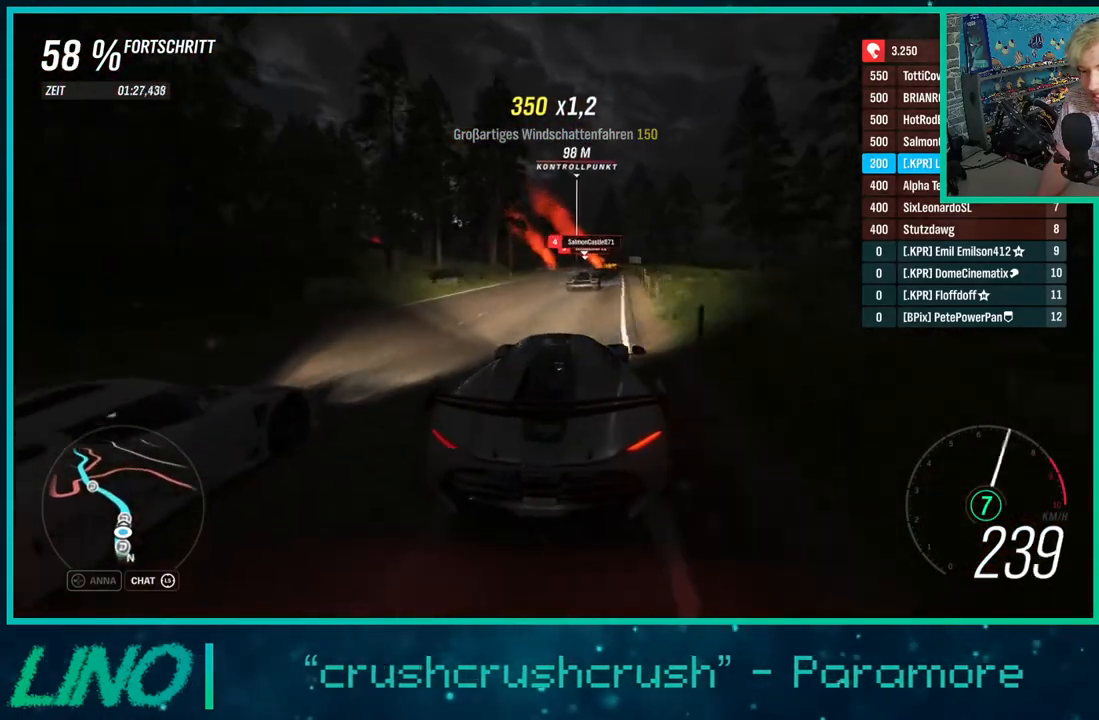
{"buttons": ["R2"], "left_stick": "center", "right_stick": "center", "events": [[33, "left_stick", "right"], [150, "left_stick", "center"]]}
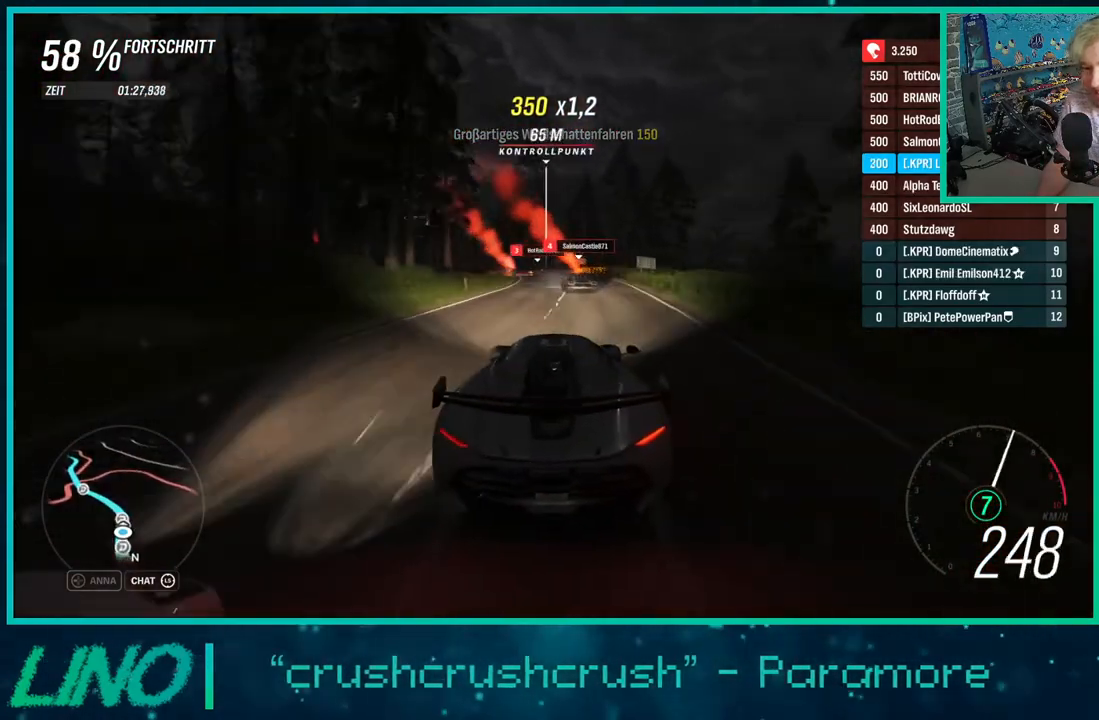
{"buttons": ["R2"], "left_stick": "down-left", "right_stick": "center", "events": [[33, "left_stick", "down-left"], [200, "left_stick", "center"], [283, "left_stick", "down-left"]]}
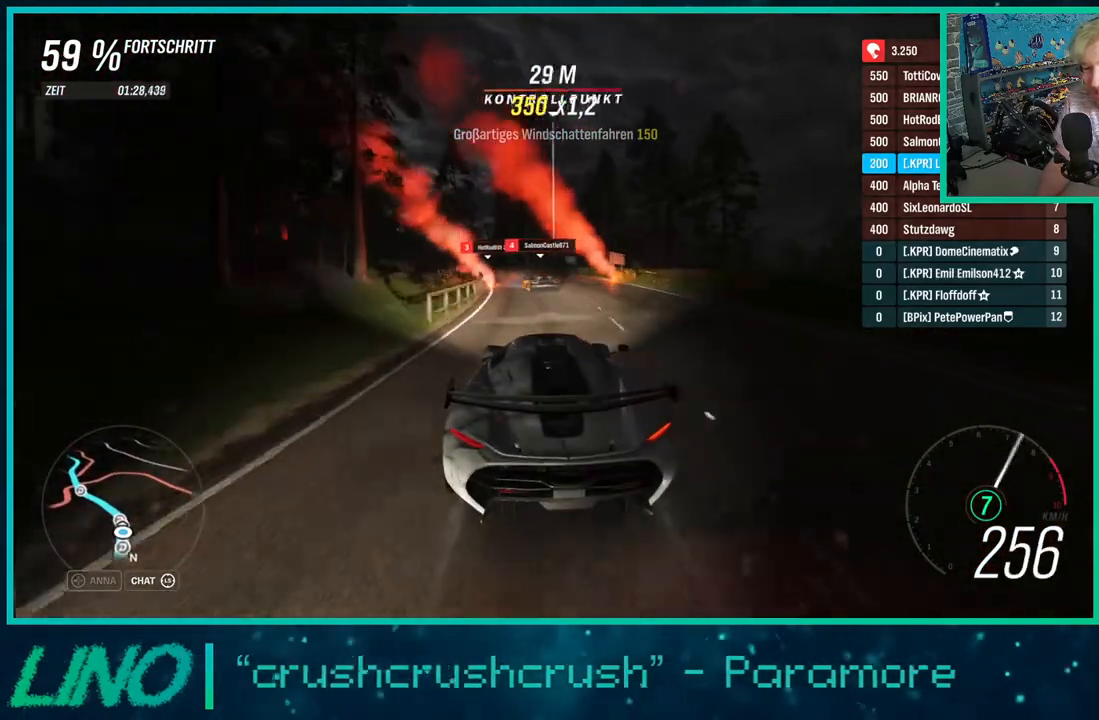
{"buttons": [], "left_stick": "down-left", "right_stick": "center", "events": [[33, "R2", "up"]]}
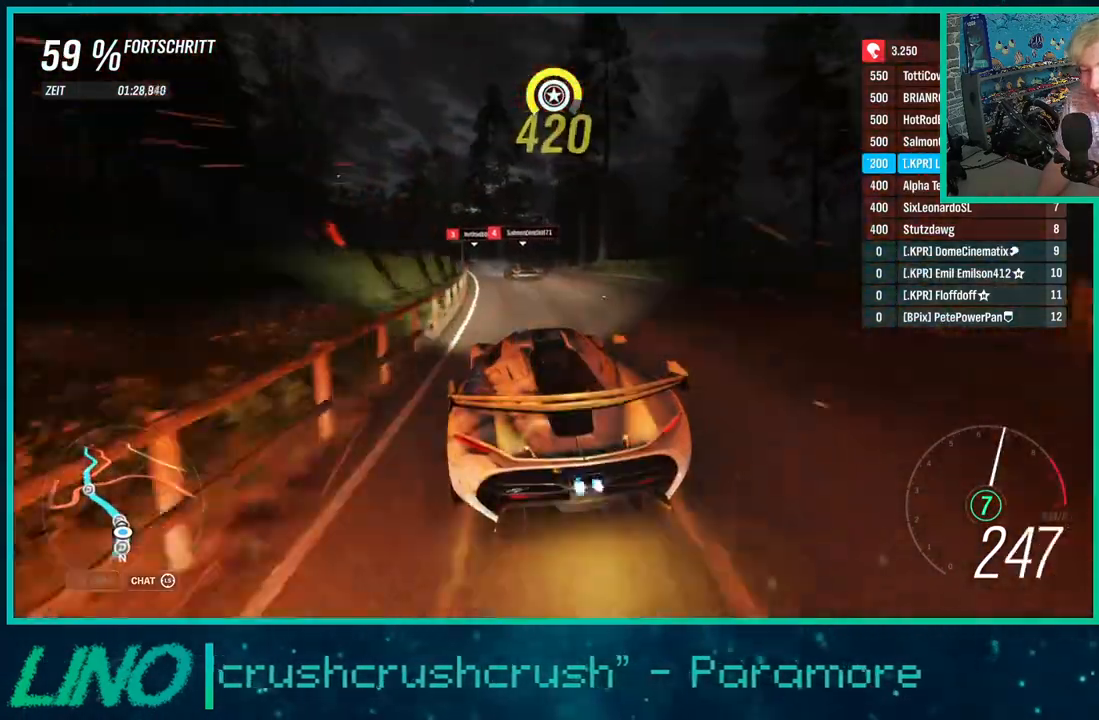
{"buttons": ["R2"], "left_stick": "down-left", "right_stick": "center", "events": [[67, "R2", "down"]]}
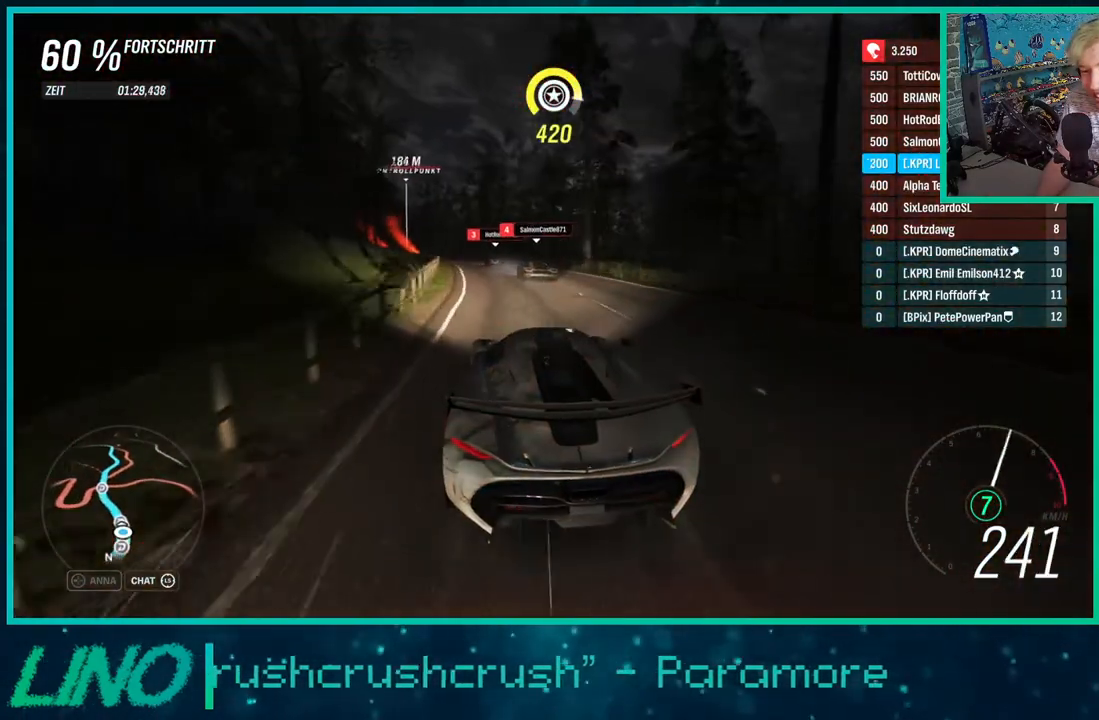
{"buttons": ["R2"], "left_stick": "right", "right_stick": "center", "events": [[383, "left_stick", "center"], [467, "left_stick", "right"]]}
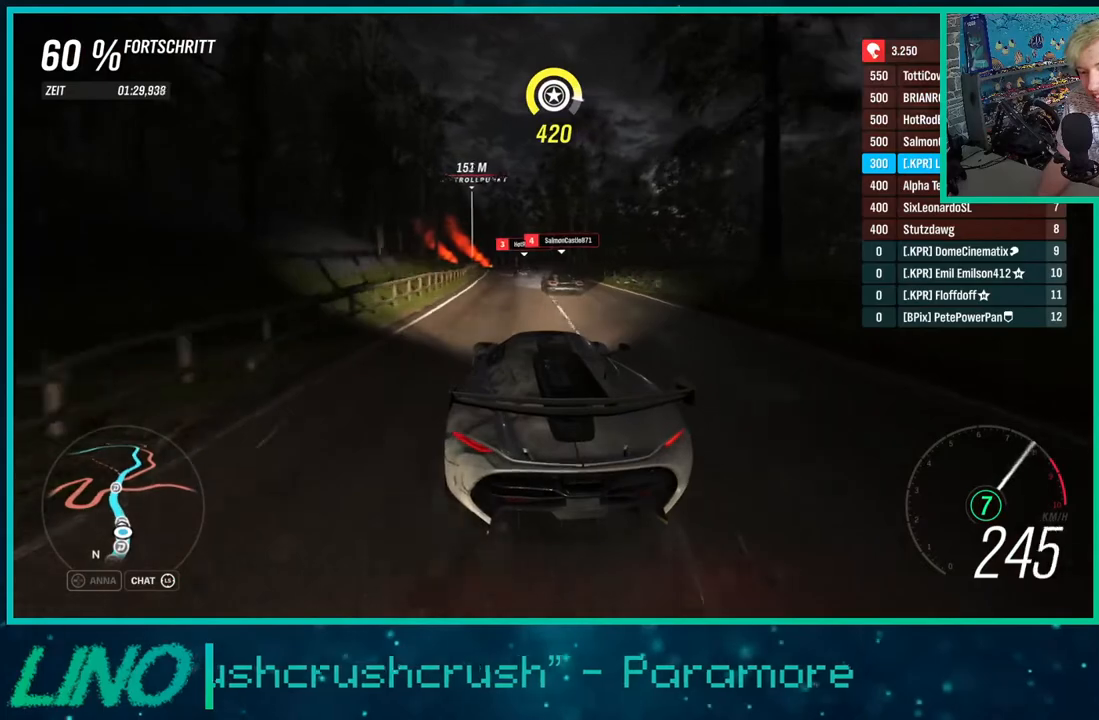
{"buttons": ["R2"], "left_stick": "center", "right_stick": "center", "events": [[117, "left_stick", "down-left"], [450, "left_stick", "center"]]}
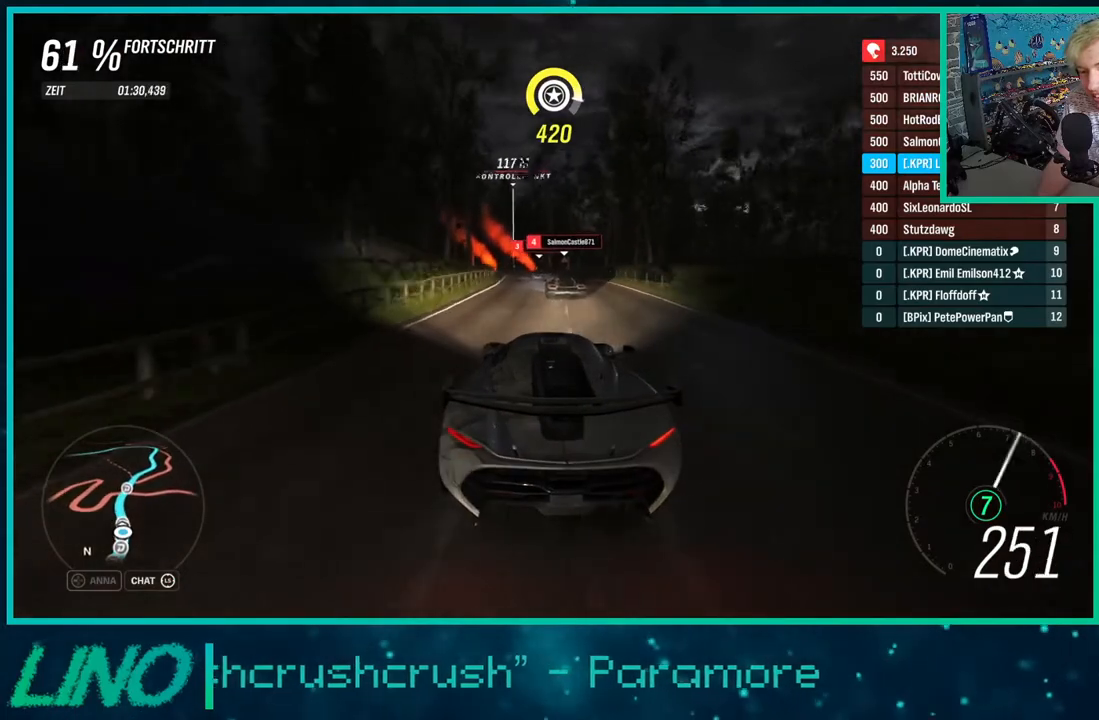
{"buttons": ["R2"], "left_stick": "center", "right_stick": "center", "events": [[50, "left_stick", "down-left"], [200, "left_stick", "center"]]}
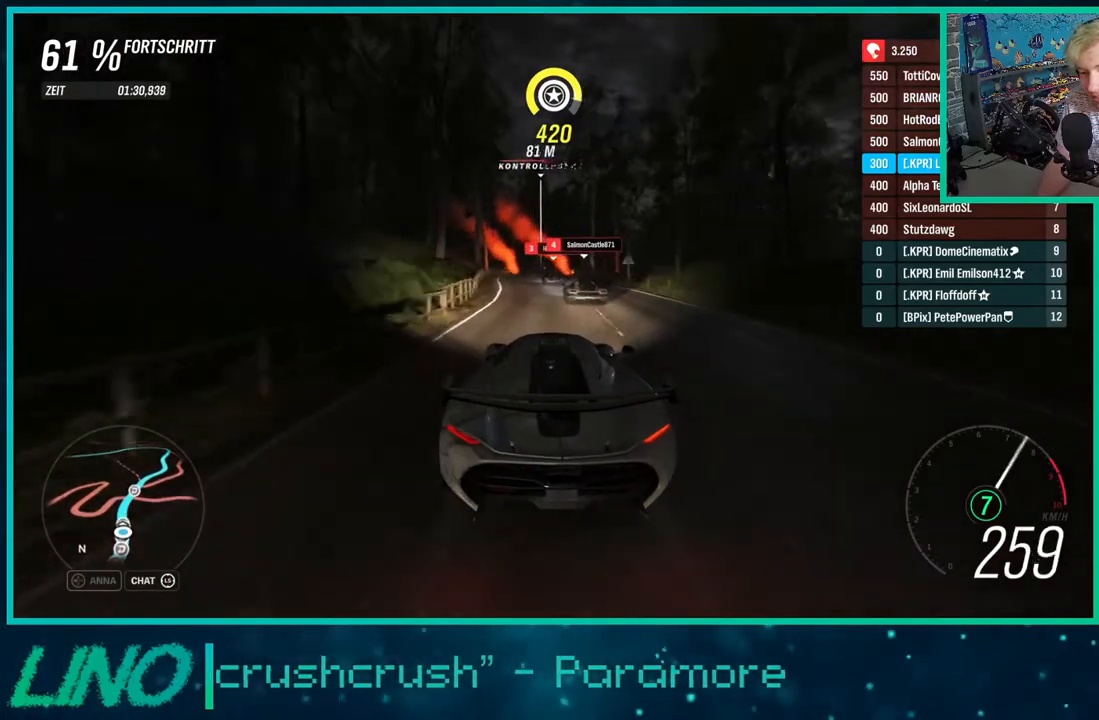
{"buttons": ["R2"], "left_stick": "center", "right_stick": "center", "events": [[133, "left_stick", "right"], [250, "left_stick", "center"]]}
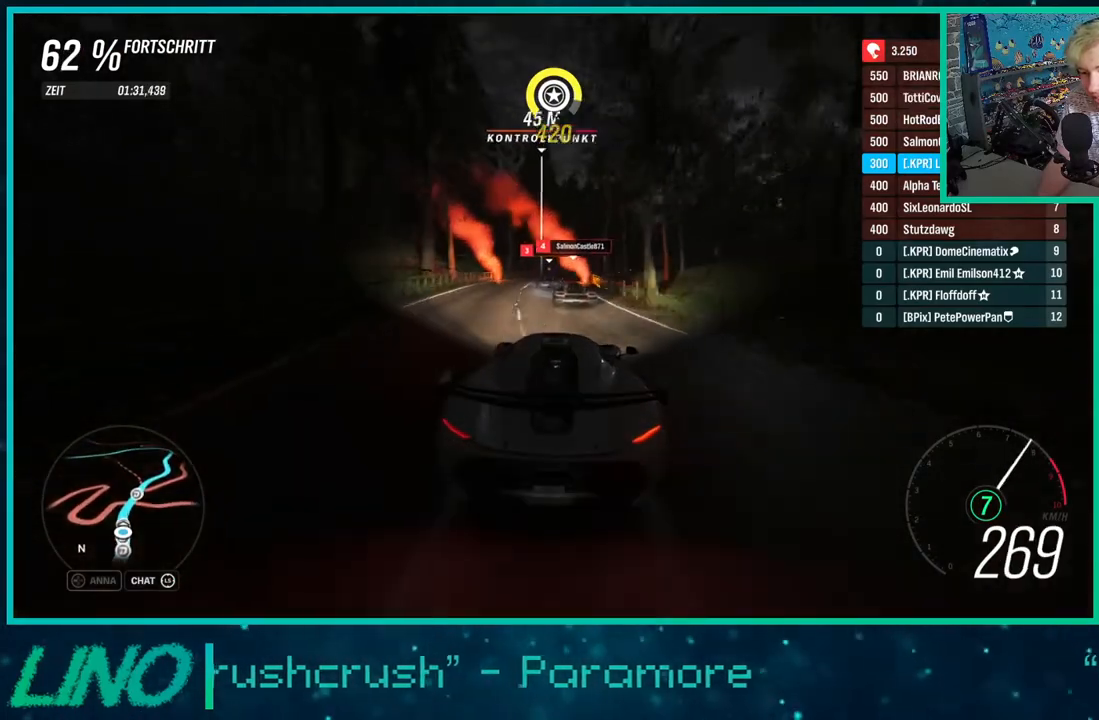
{"buttons": ["R2"], "left_stick": "up-right", "right_stick": "center", "events": [[100, "left_stick", "up-right"], [233, "left_stick", "center"], [333, "left_stick", "right"], [383, "left_stick", "up-right"]]}
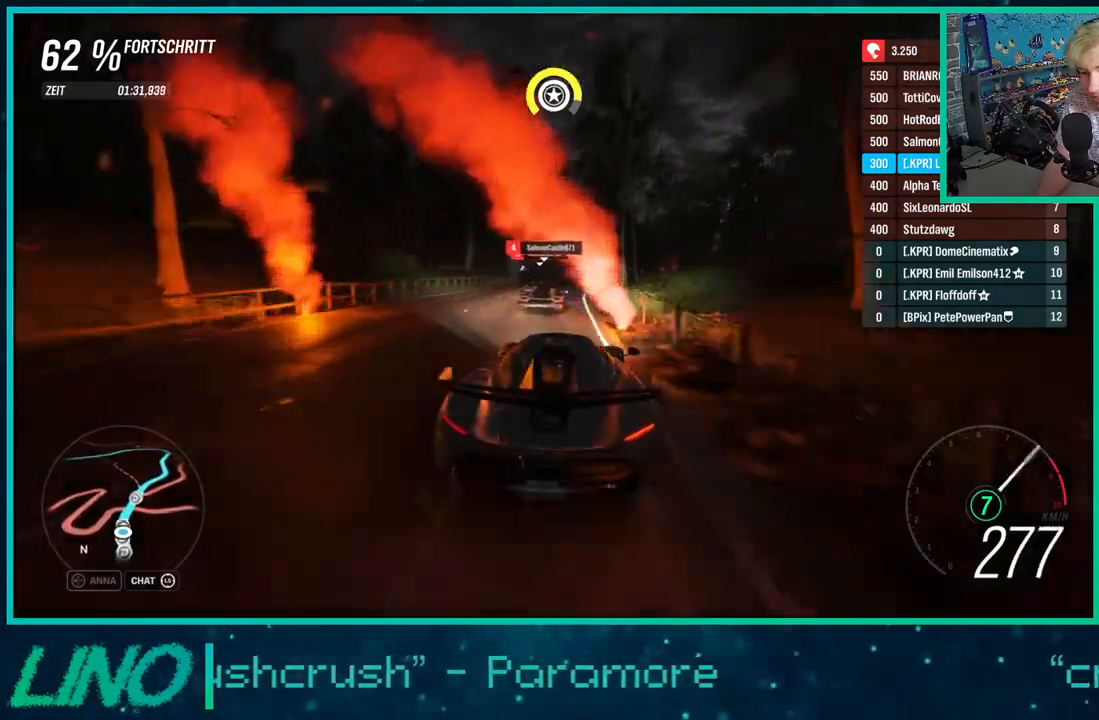
{"buttons": ["R2"], "left_stick": "center", "right_stick": "center", "events": [[350, "left_stick", "center"]]}
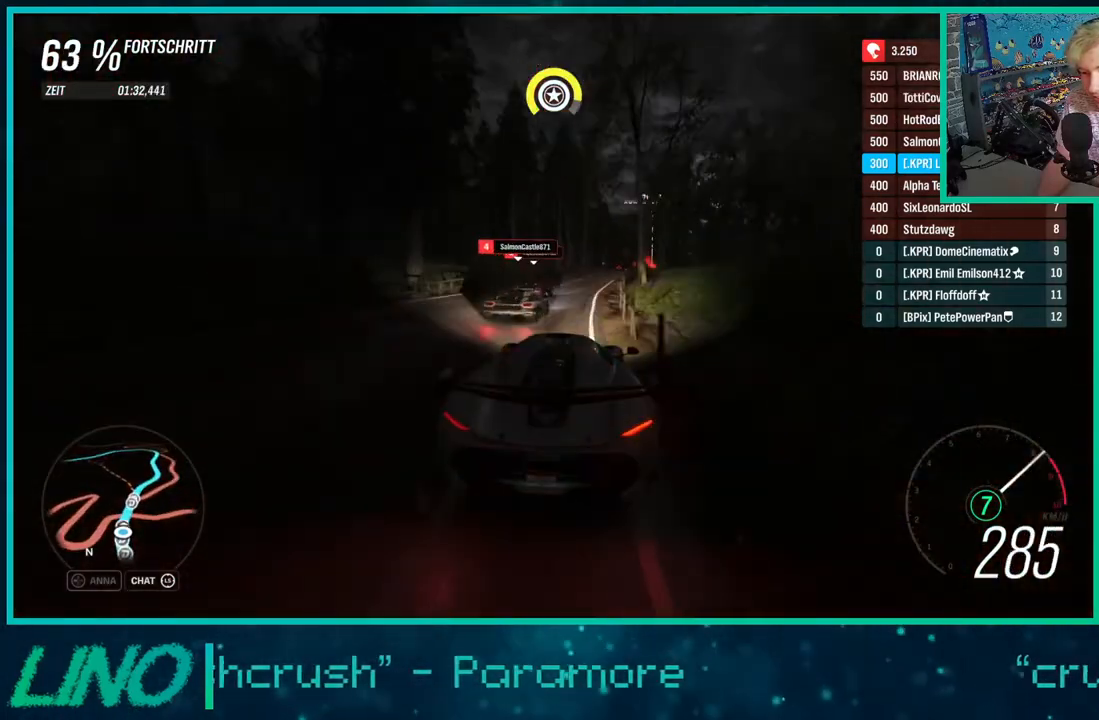
{"buttons": ["X", "R2"], "left_stick": "center", "right_stick": "center", "events": [[117, "left_stick", "up-right"], [350, "left_stick", "center"], [433, "X", "down"]]}
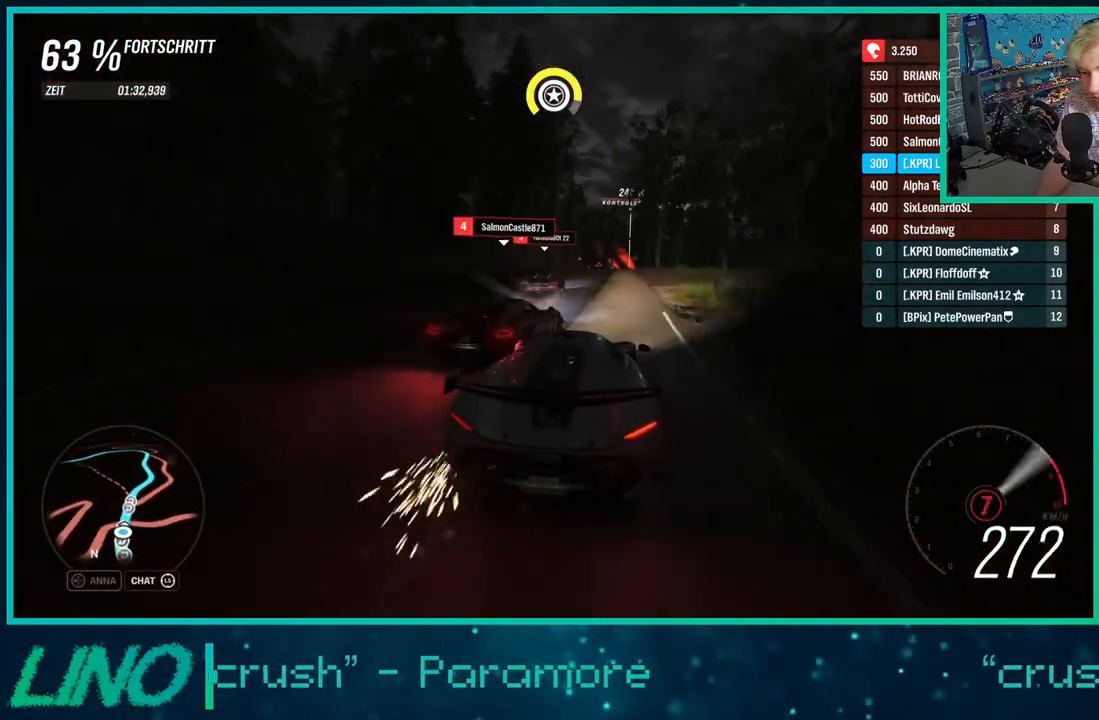
{"buttons": ["R2"], "left_stick": "center", "right_stick": "center", "events": [[50, "X", "up"], [283, "left_stick", "down-left"], [383, "left_stick", "center"]]}
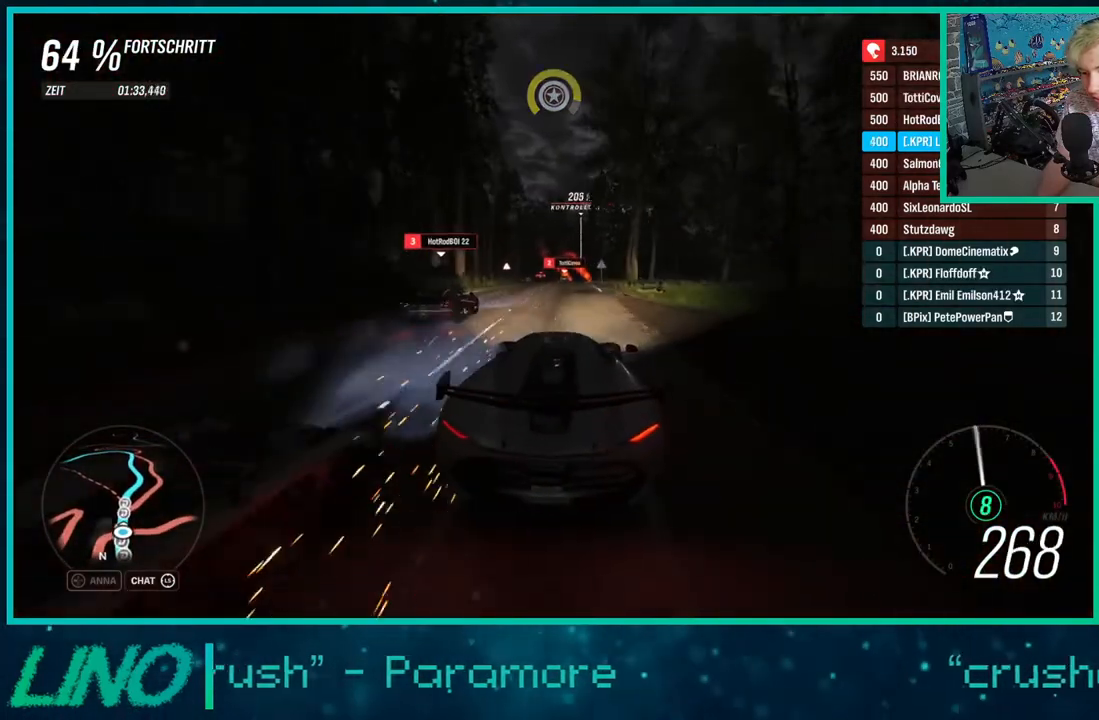
{"buttons": ["R2"], "left_stick": "up-right", "right_stick": "center", "events": [[183, "L2", "down"], [333, "L2", "up"], [433, "left_stick", "up-right"]]}
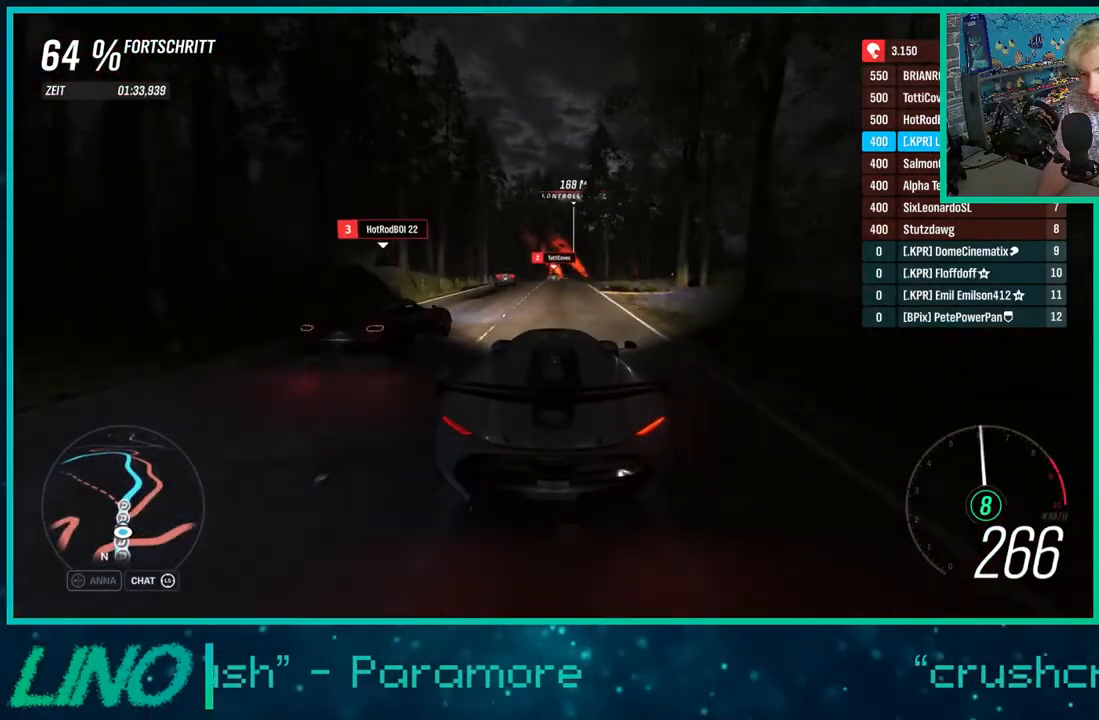
{"buttons": ["R2"], "left_stick": "down-left", "right_stick": "center", "events": [[67, "left_stick", "center"], [400, "left_stick", "down-left"]]}
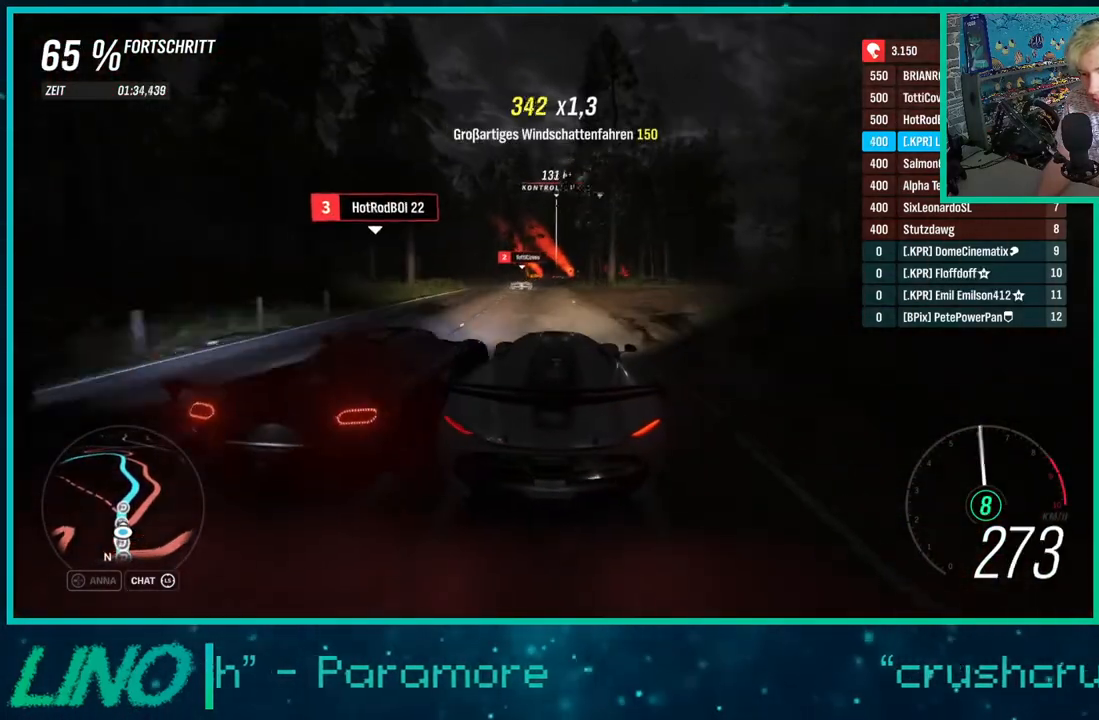
{"buttons": ["R2"], "left_stick": "down-left", "right_stick": "center", "events": [[33, "left_stick", "center"], [267, "left_stick", "down-left"]]}
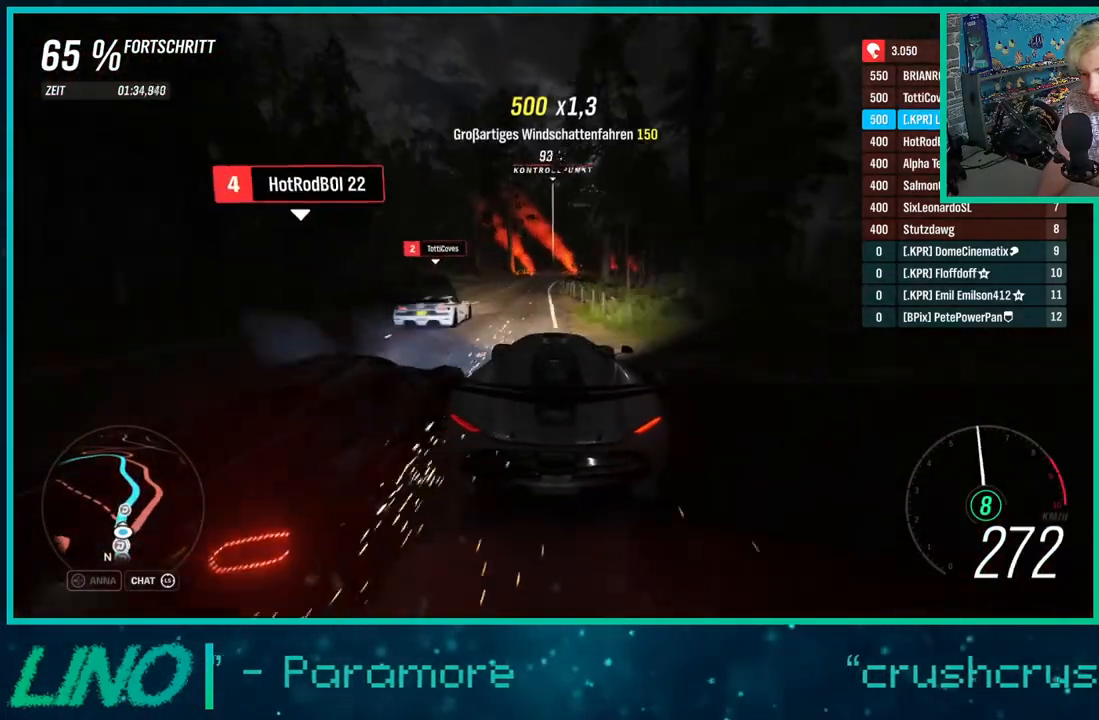
{"buttons": ["L2"], "left_stick": "center", "right_stick": "center", "events": [[17, "left_stick", "center"], [283, "L2", "down"], [317, "X", "down"], [333, "R2", "up"], [333, "left_stick", "right"], [433, "X", "up"], [500, "left_stick", "center"]]}
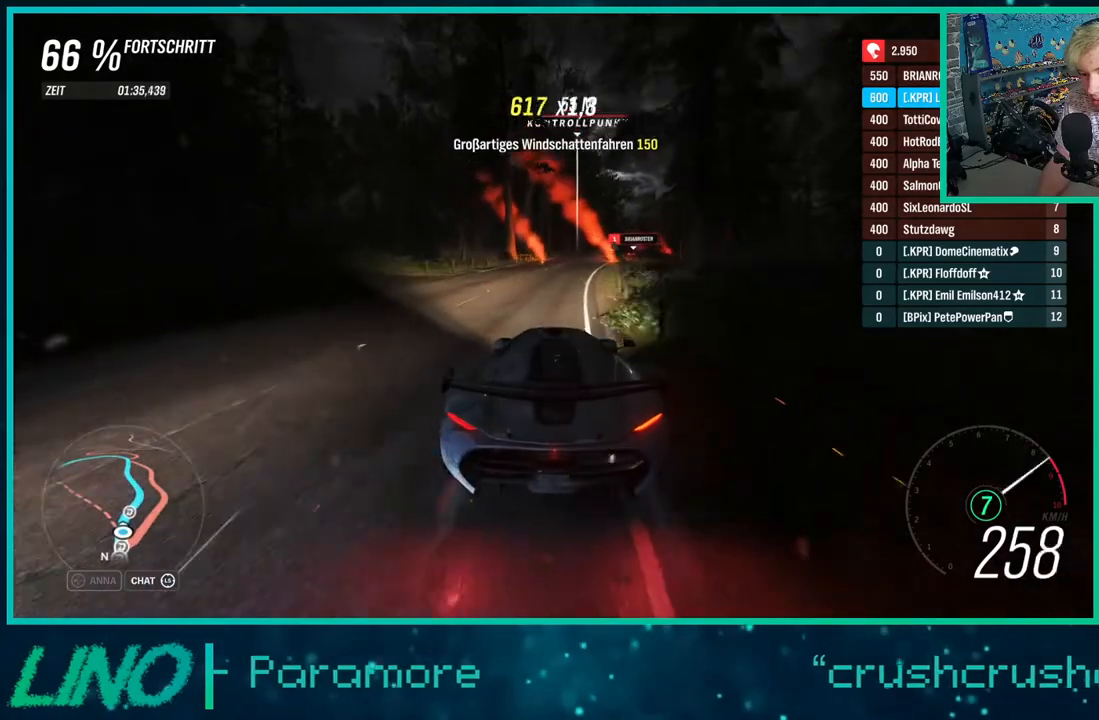
{"buttons": ["R2"], "left_stick": "up-right", "right_stick": "center", "events": [[33, "X", "down"], [133, "X", "up"], [233, "right_stick", "down"], [300, "left_stick", "right"], [333, "L2", "up"], [350, "left_stick", "center"], [367, "right_stick", "center"], [400, "R2", "down"], [417, "left_stick", "right"], [483, "left_stick", "up-right"]]}
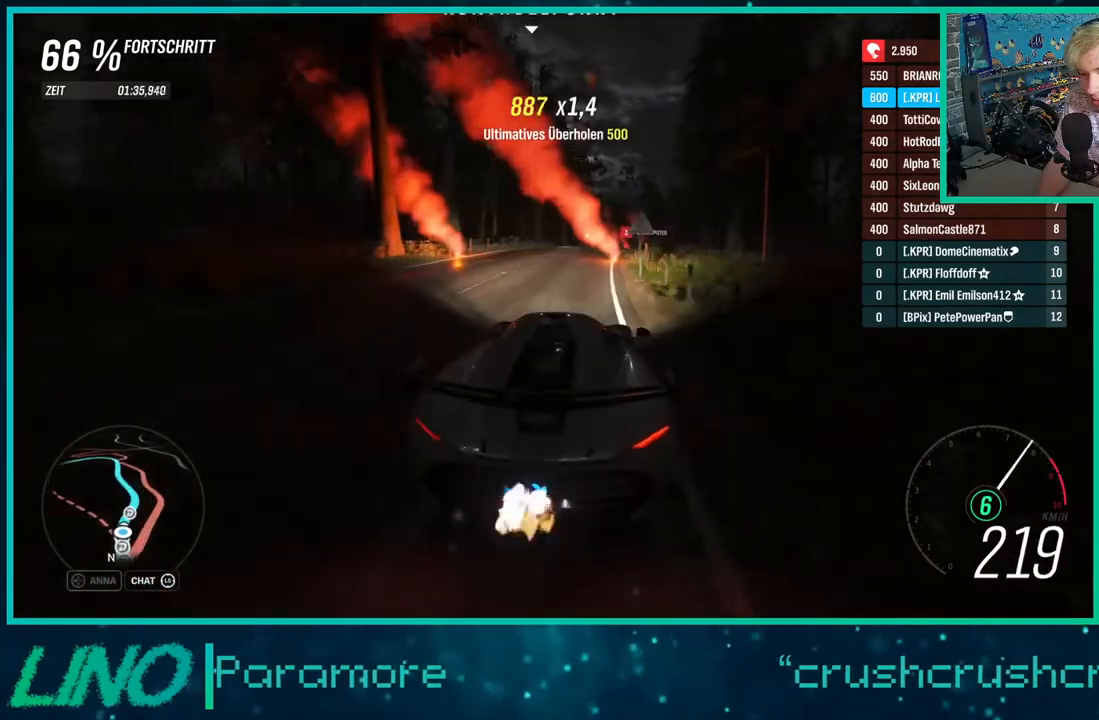
{"buttons": ["R2"], "left_stick": "center", "right_stick": "center", "events": [[117, "left_stick", "center"], [267, "left_stick", "right"], [383, "left_stick", "up-right"], [483, "left_stick", "center"]]}
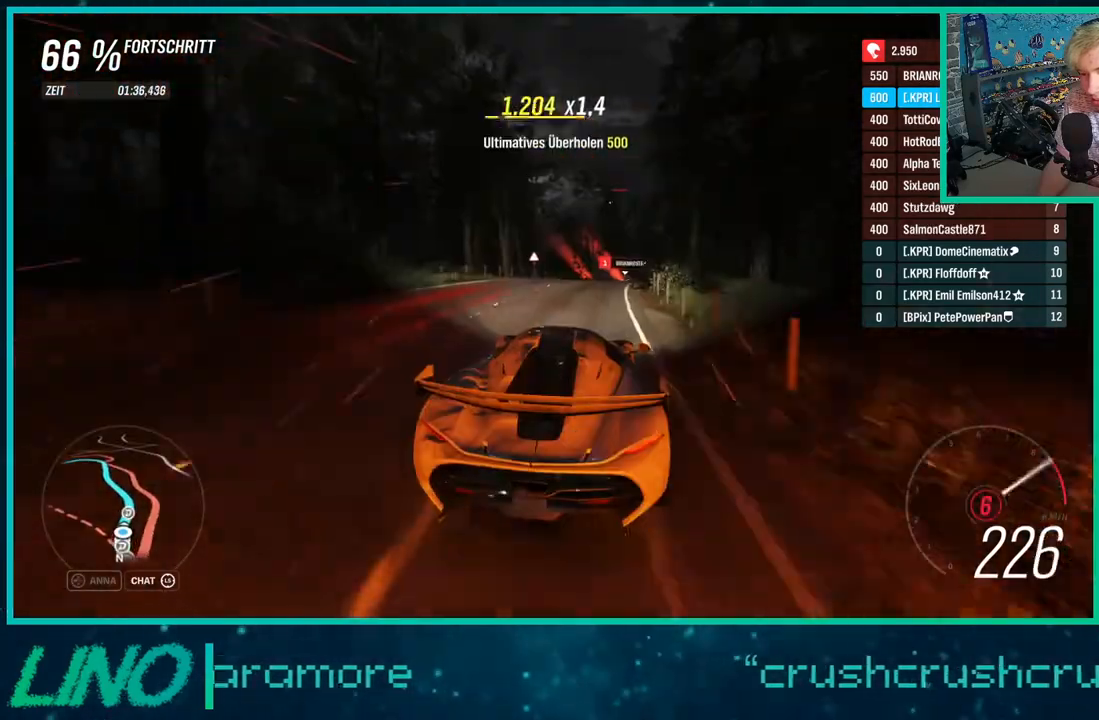
{"buttons": ["R2"], "left_stick": "center", "right_stick": "center", "events": [[267, "left_stick", "right"], [333, "X", "down"], [417, "X", "up"], [500, "left_stick", "center"]]}
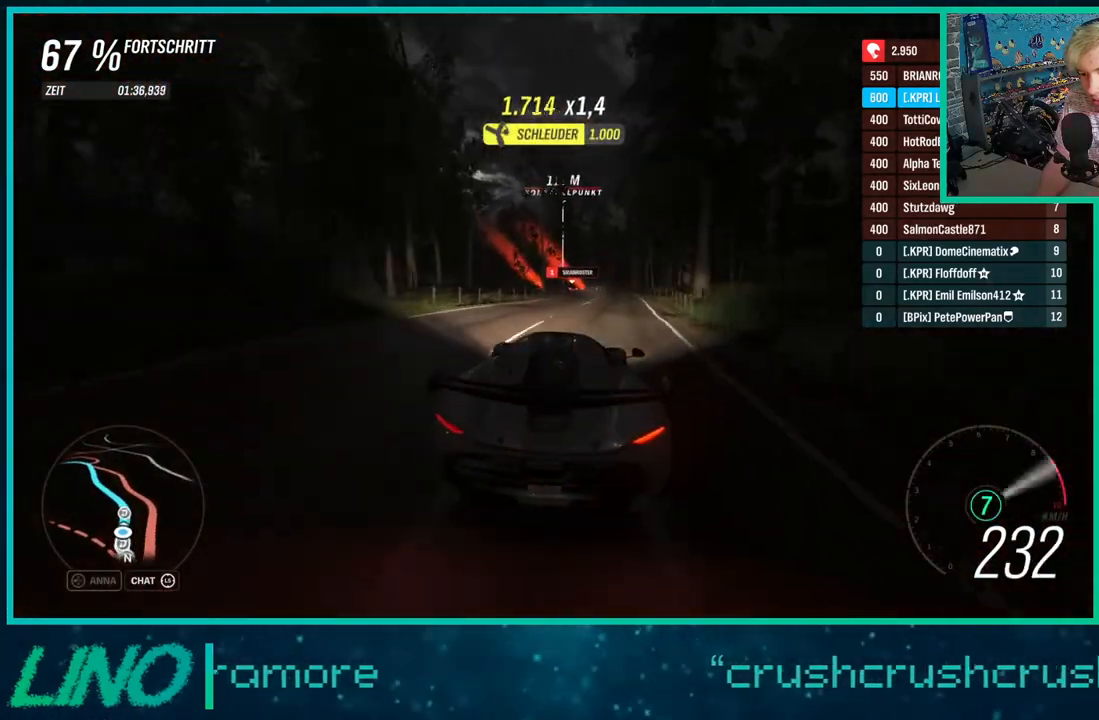
{"buttons": ["X", "L2"], "left_stick": "center", "right_stick": "center", "events": [[83, "R2", "up"], [200, "left_stick", "right"], [217, "L2", "down"], [250, "X", "down"], [383, "X", "up"], [433, "left_stick", "center"], [500, "X", "down"]]}